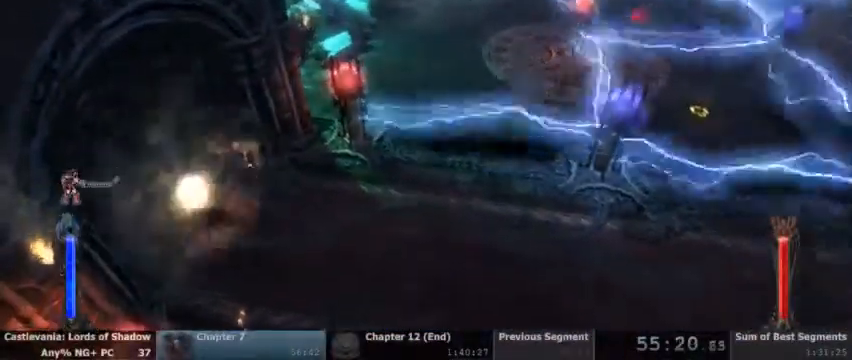
Gameplay with a controller (PlayStation layout); each line is a JSON object with the inputs held at the frame after it (dt_ms = milliseconds from this image to that frame). "events" lists button and stick changes between this image and that frame as [ms after this image, input, new state], when the widget could be followed in between. Not read: DPAD_UP HOME L1 L3 R1 R3 SELECT START.
{"dt_ms": 500, "buttons": ["CROSS"]}
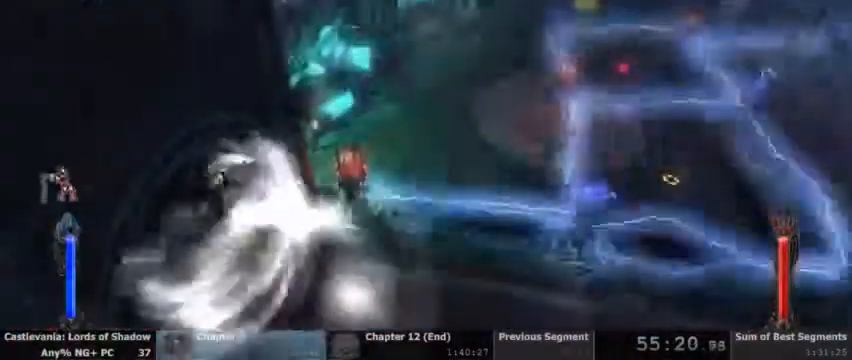
{"dt_ms": 500, "buttons": ["TRIANGLE", "L2"]}
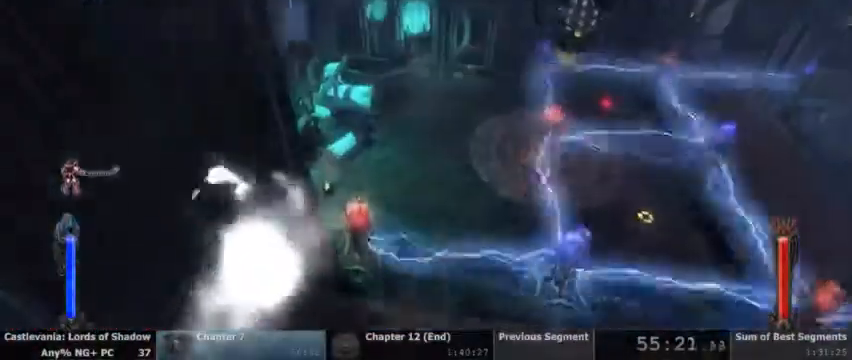
{"dt_ms": 500, "buttons": [], "events": [[467, "TRIANGLE", "up"], [500, "L2", "up"]]}
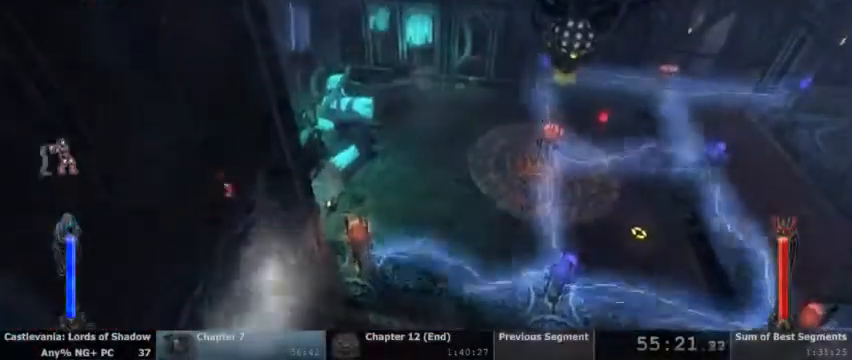
{"dt_ms": 500, "buttons": [], "events": [[333, "SQUARE", "down"], [467, "SQUARE", "up"]]}
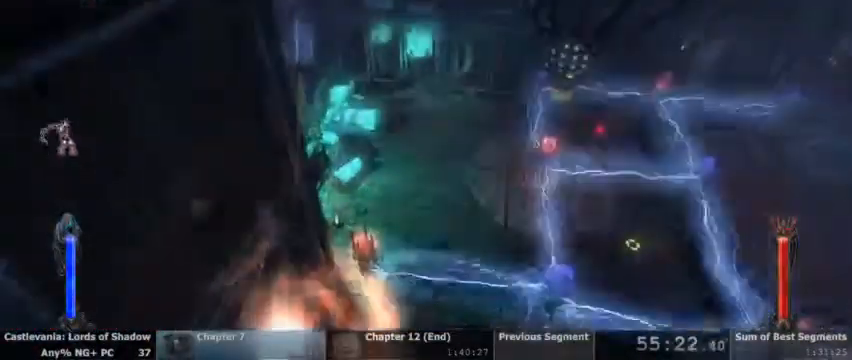
{"dt_ms": 500, "buttons": ["CIRCLE"], "events": [[100, "CIRCLE", "down"], [200, "CIRCLE", "up"], [300, "CIRCLE", "down"], [400, "CIRCLE", "up"], [467, "CIRCLE", "down"]]}
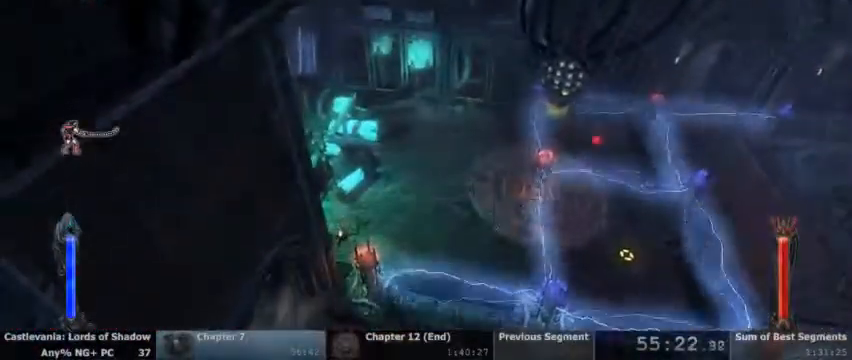
{"dt_ms": 500, "buttons": [], "events": [[100, "CIRCLE", "up"]]}
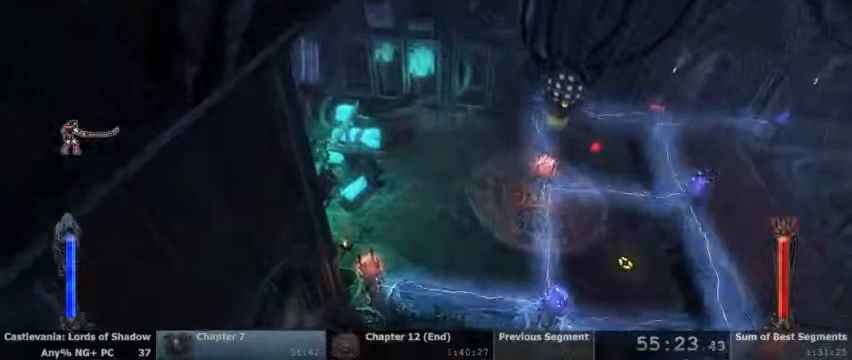
{"dt_ms": 500, "buttons": [], "events": []}
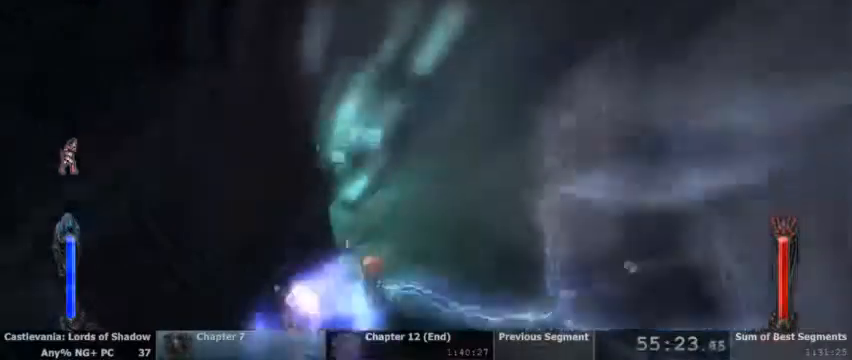
{"dt_ms": 500, "buttons": [], "events": []}
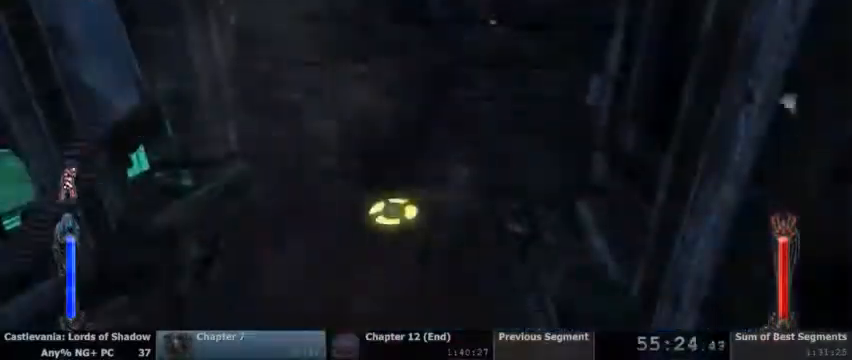
{"dt_ms": 500, "buttons": [], "events": [[233, "TRIANGLE", "down"], [367, "TRIANGLE", "up"]]}
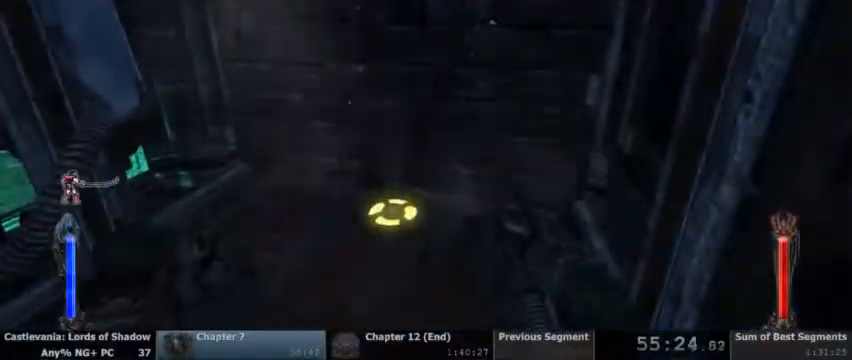
{"dt_ms": 500, "buttons": ["CROSS"], "events": [[33, "CROSS", "down"], [100, "CROSS", "up"], [233, "CROSS", "down"], [333, "CROSS", "up"], [400, "CROSS", "down"]]}
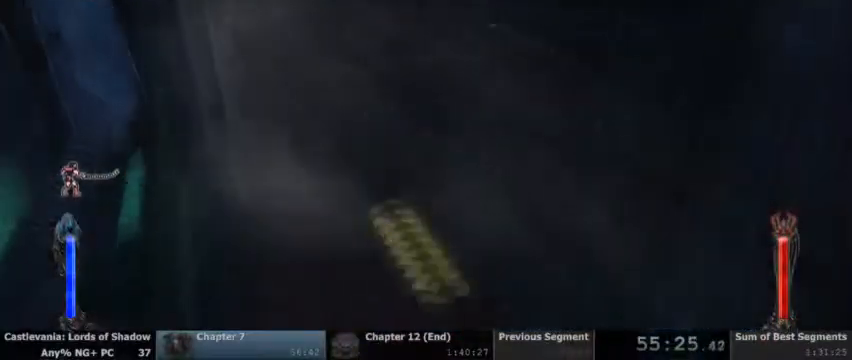
{"dt_ms": 500, "buttons": [], "events": [[33, "CROSS", "up"], [100, "CROSS", "down"], [200, "CROSS", "up"], [300, "CROSS", "down"], [400, "CROSS", "up"]]}
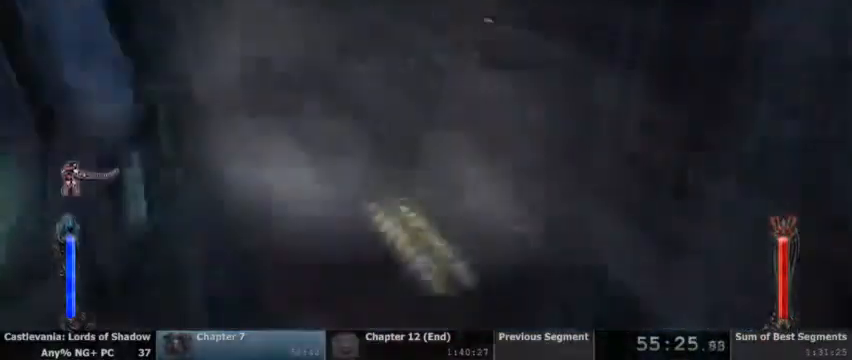
{"dt_ms": 500, "buttons": ["TRIANGLE", "L2"], "events": [[133, "L2", "down"], [200, "TRIANGLE", "down"]]}
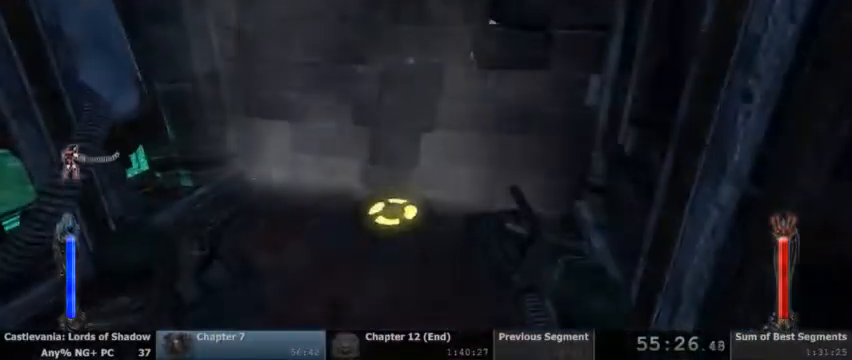
{"dt_ms": 500, "buttons": [], "events": [[367, "L2", "up"], [367, "TRIANGLE", "up"]]}
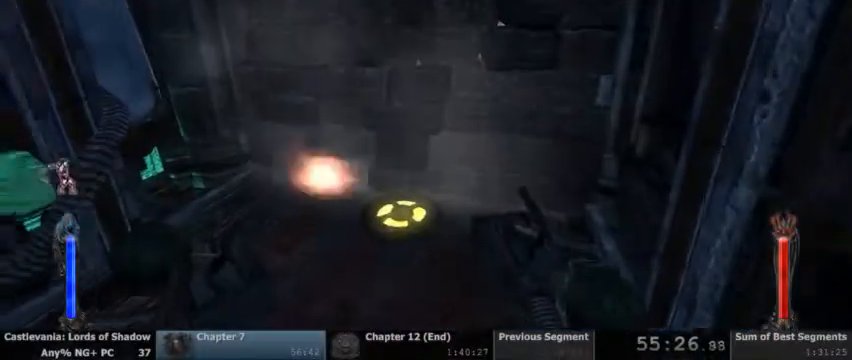
{"dt_ms": 500, "buttons": [], "events": [[300, "SQUARE", "down"], [433, "SQUARE", "up"]]}
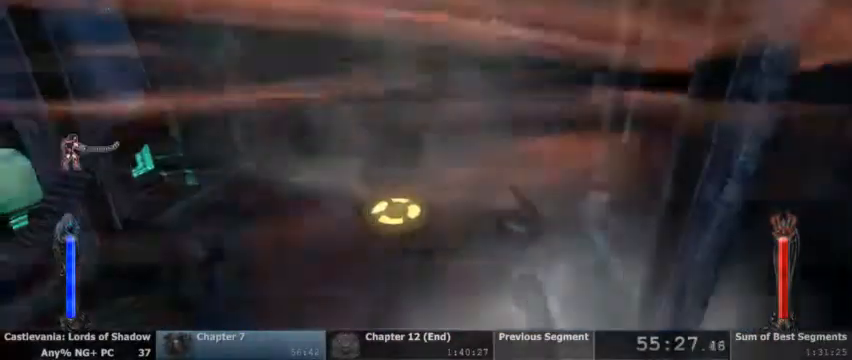
{"dt_ms": 500, "buttons": []}
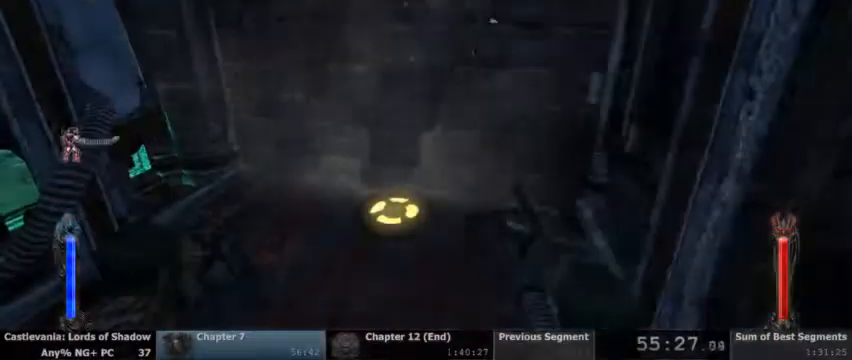
{"dt_ms": 500, "buttons": [], "events": []}
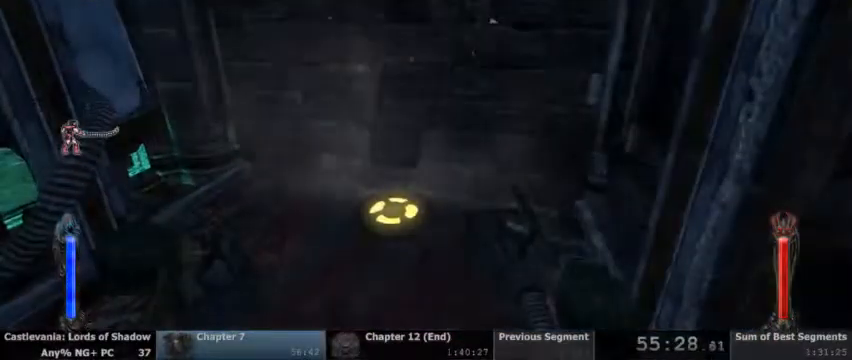
{"dt_ms": 1000, "buttons": [], "events": [[100, "L2", "down"], [167, "TRIANGLE", "down"], [1000, "L2", "up"], [1000, "TRIANGLE", "up"]]}
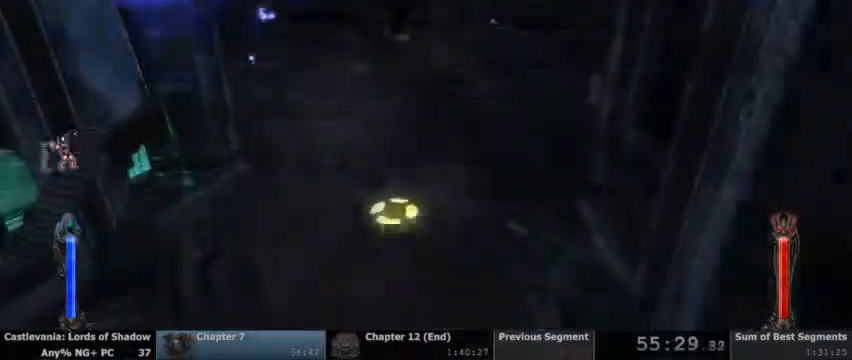
{"dt_ms": 500, "buttons": [], "events": [[333, "SQUARE", "down"], [500, "SQUARE", "up"]]}
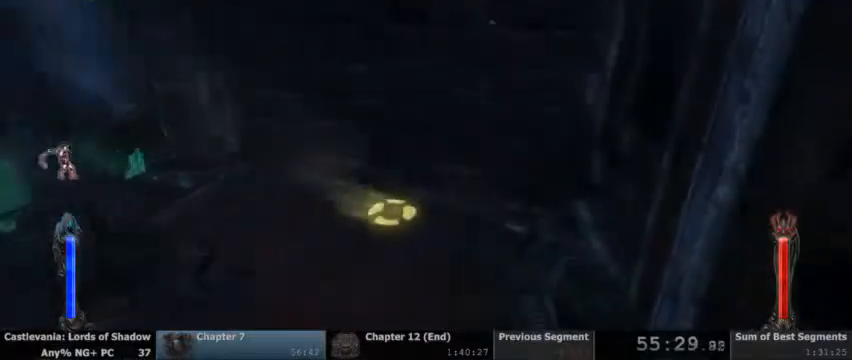
{"dt_ms": 1000, "buttons": [], "events": [[167, "CIRCLE", "down"], [267, "CIRCLE", "up"], [367, "CIRCLE", "down"], [667, "CIRCLE", "up"]]}
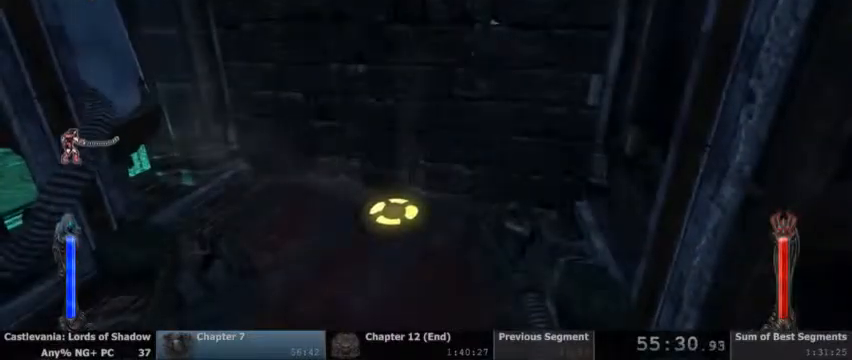
{"dt_ms": 500, "buttons": [], "events": []}
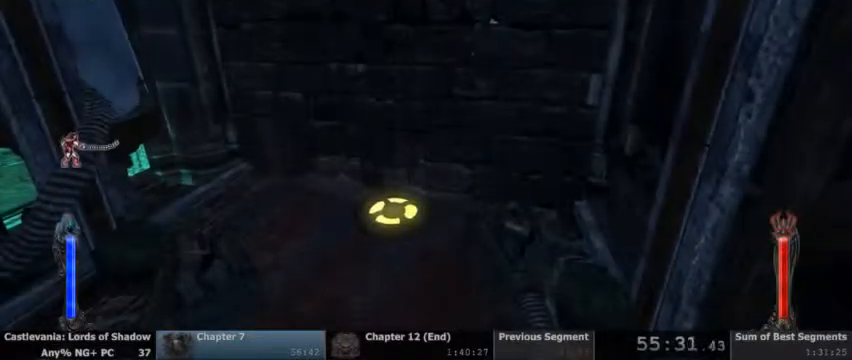
{"dt_ms": 500, "buttons": [], "events": []}
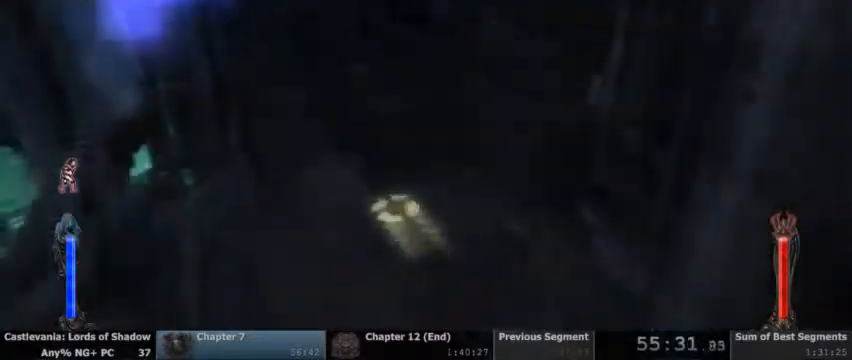
{"dt_ms": 500, "buttons": [], "events": []}
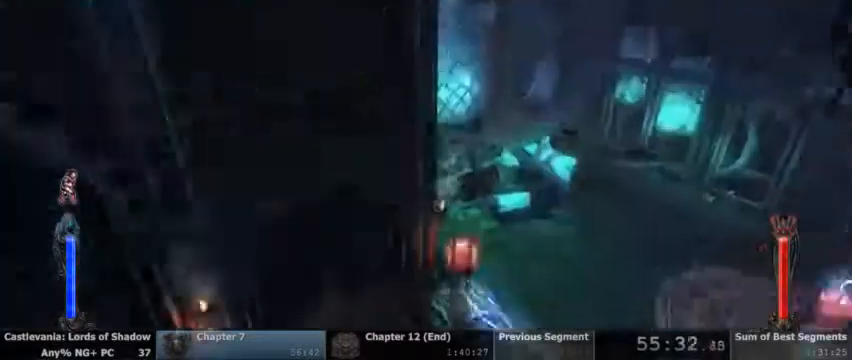
{"dt_ms": 500, "buttons": [], "events": []}
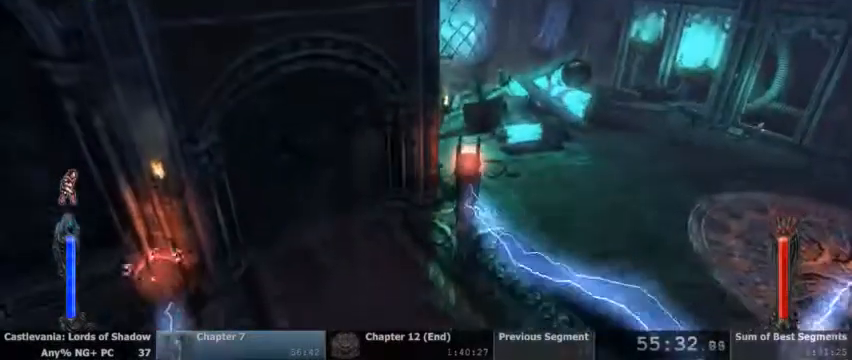
{"dt_ms": 500, "buttons": [], "events": []}
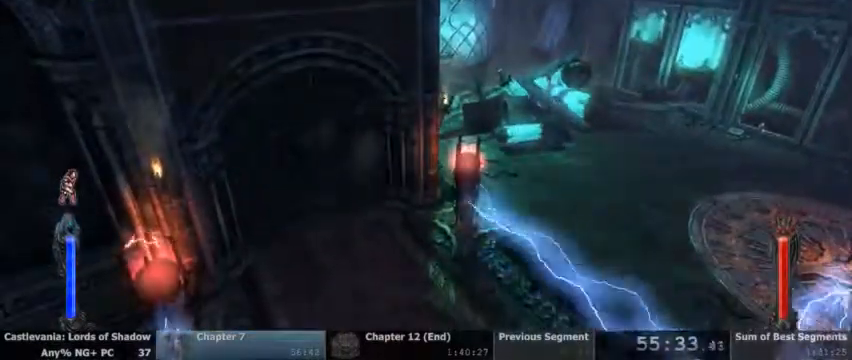
{"dt_ms": 500, "buttons": ["CROSS"], "events": [[433, "CROSS", "down"]]}
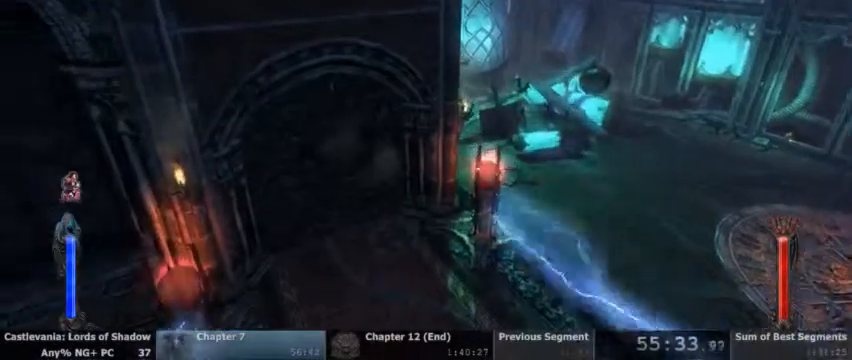
{"dt_ms": 500, "buttons": [], "events": [[467, "CROSS", "up"]]}